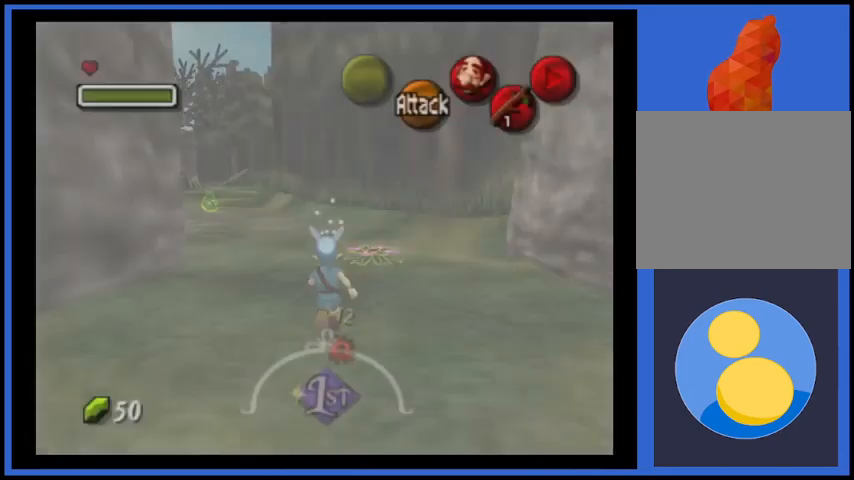
Gameplay with a controller (Xbox layout); each line is a JSON object with the inputs held at the frame after it. "events" lists button and stick changes between this image and that frame as [ms after this image, input, new state], when the widget could be followed in between. Not read: L3 R3.
{"buttons": [], "left_stick": "up", "right_stick": "center", "events": [[167, "left_stick", "up"]]}
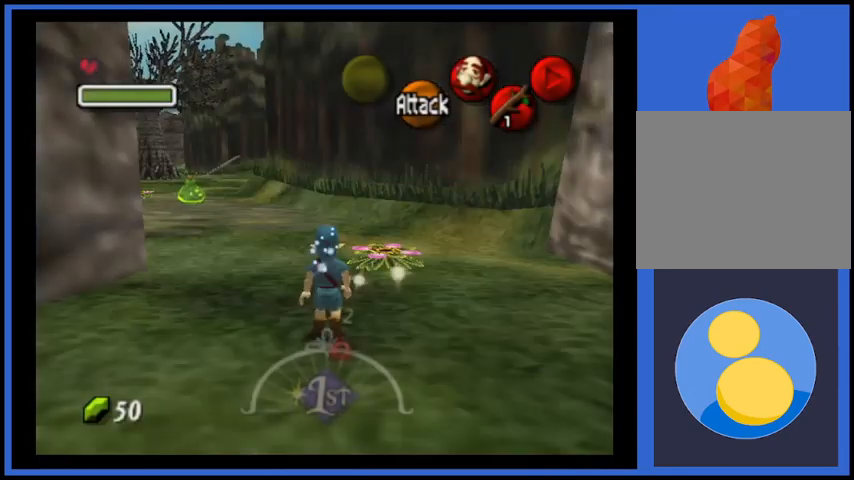
{"buttons": ["A"], "left_stick": "up", "right_stick": "center", "events": [[501, "A", "down"]]}
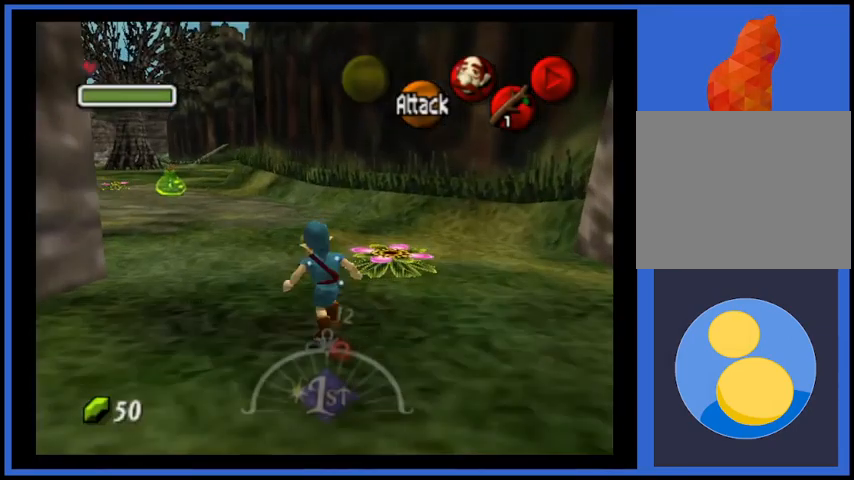
{"buttons": [], "left_stick": "up", "right_stick": "center", "events": [[500, "A", "up"]]}
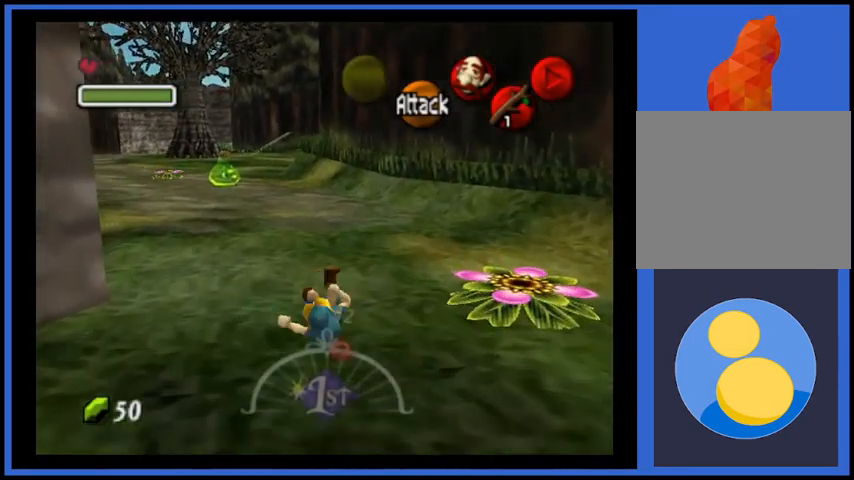
{"buttons": [], "left_stick": "up", "right_stick": "center", "events": []}
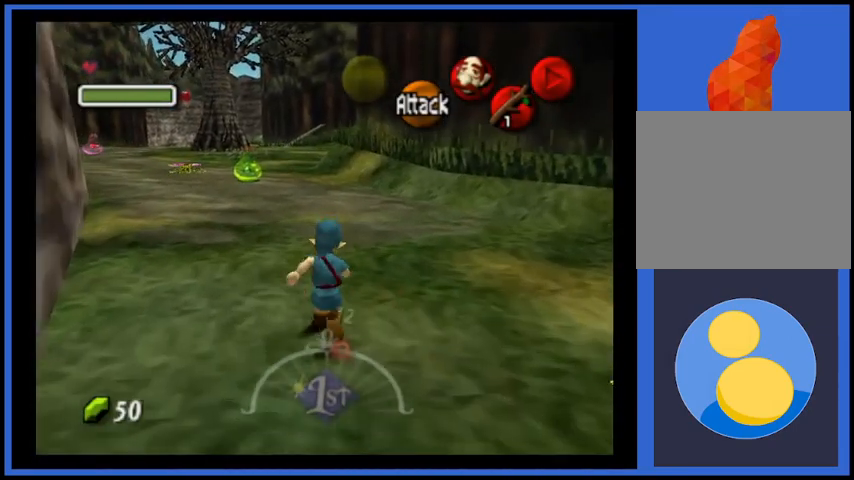
{"buttons": ["A"], "left_stick": "up", "right_stick": "center", "events": [[334, "A", "down"]]}
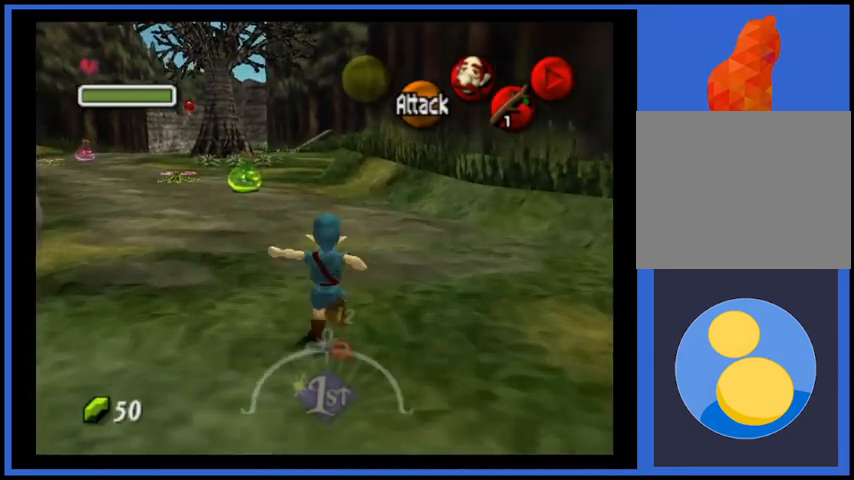
{"buttons": [], "left_stick": "up", "right_stick": "center", "events": [[209, "A", "up"]]}
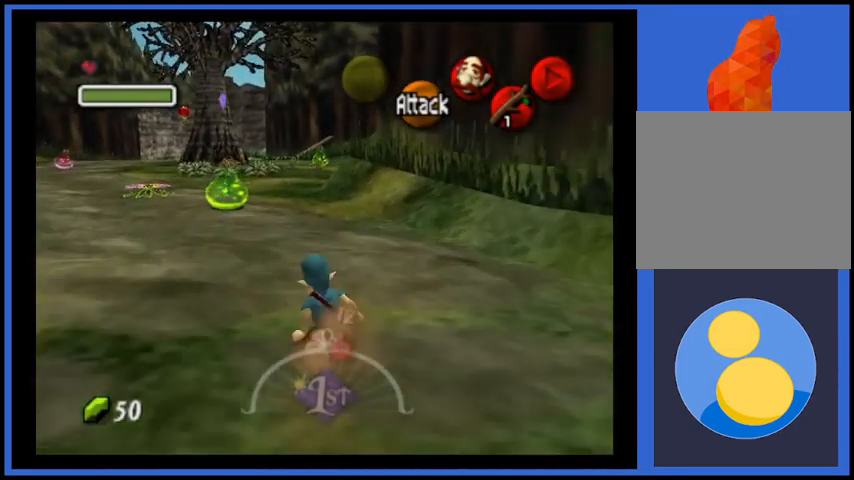
{"buttons": [], "left_stick": "up", "right_stick": "center", "events": []}
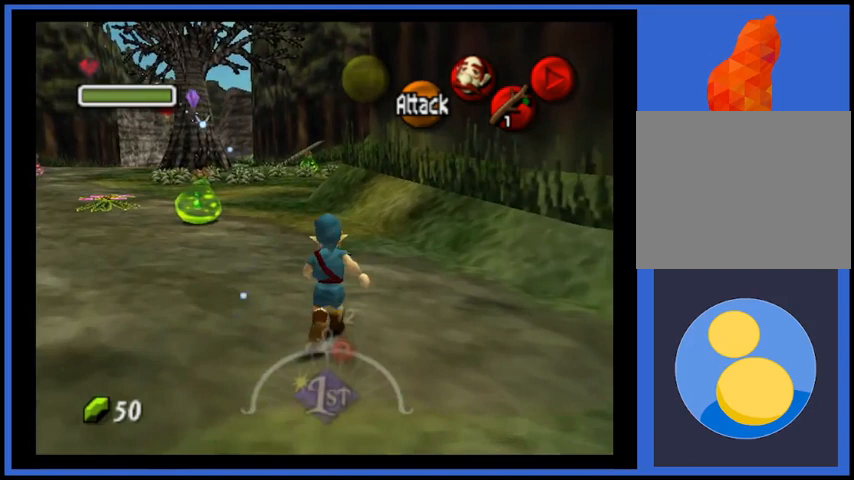
{"buttons": [], "left_stick": "up", "right_stick": "center", "events": []}
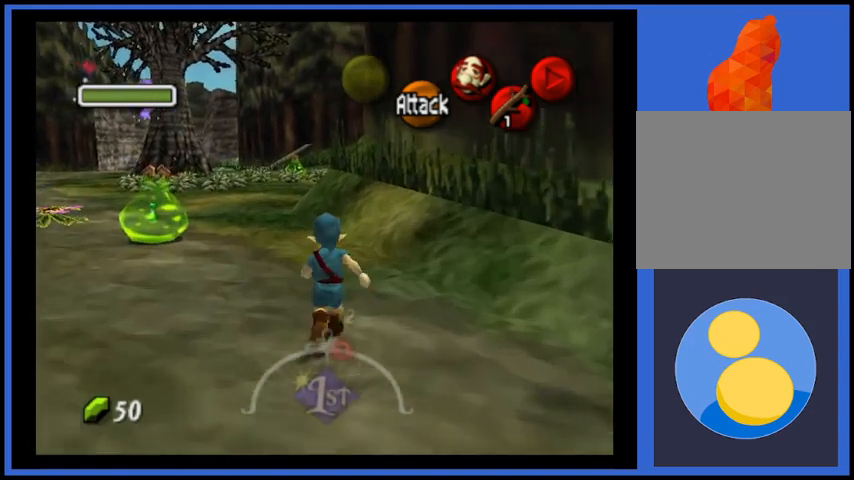
{"buttons": [], "left_stick": "up", "right_stick": "center", "events": []}
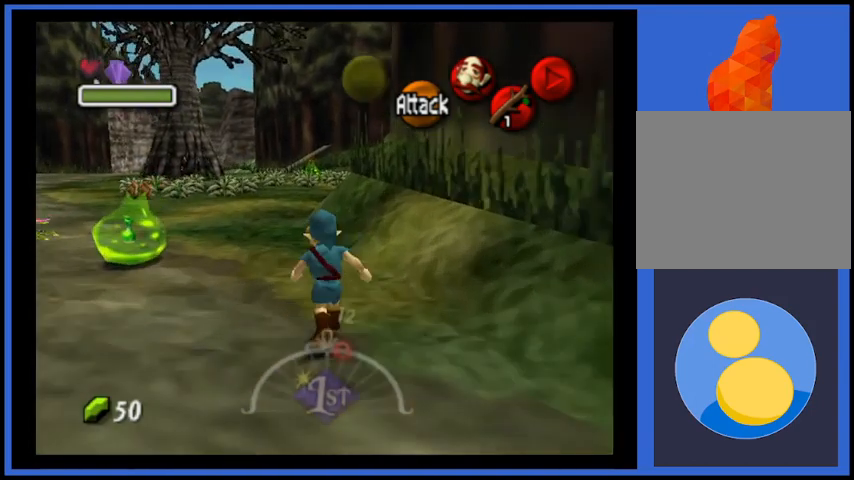
{"buttons": [], "left_stick": "up", "right_stick": "center", "events": []}
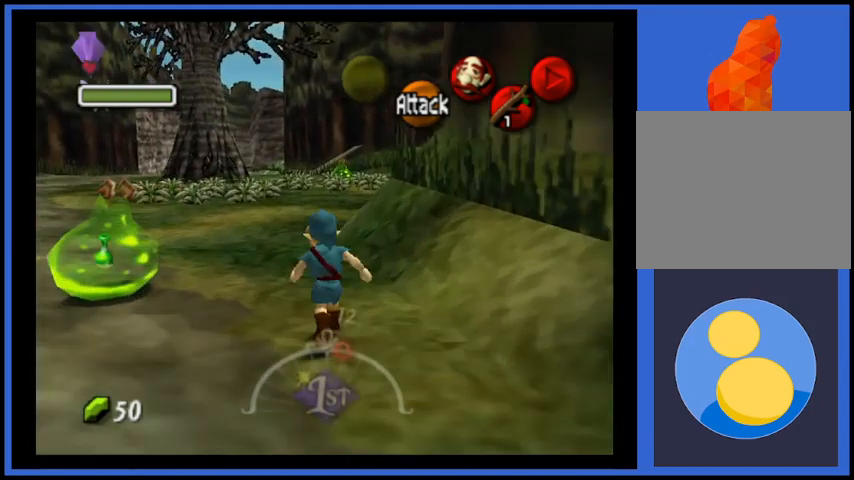
{"buttons": ["A"], "left_stick": "up", "right_stick": "center", "events": [[125, "A", "down"]]}
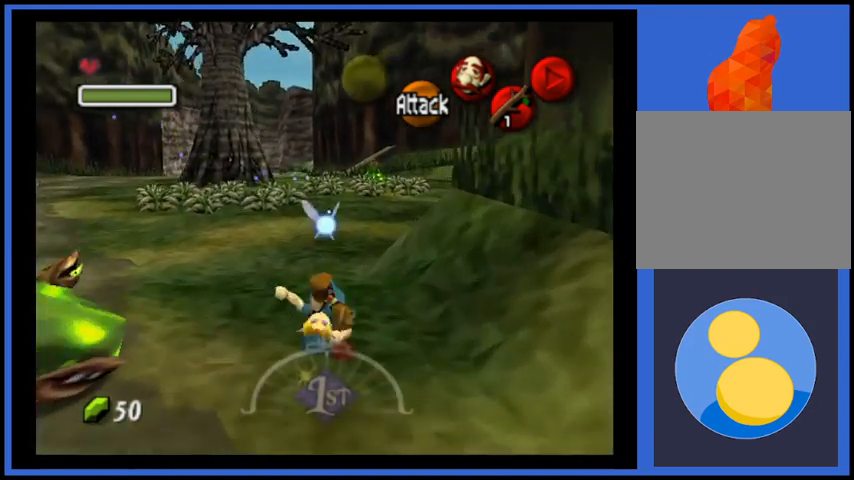
{"buttons": [], "left_stick": "up", "right_stick": "center", "events": [[83, "A", "up"]]}
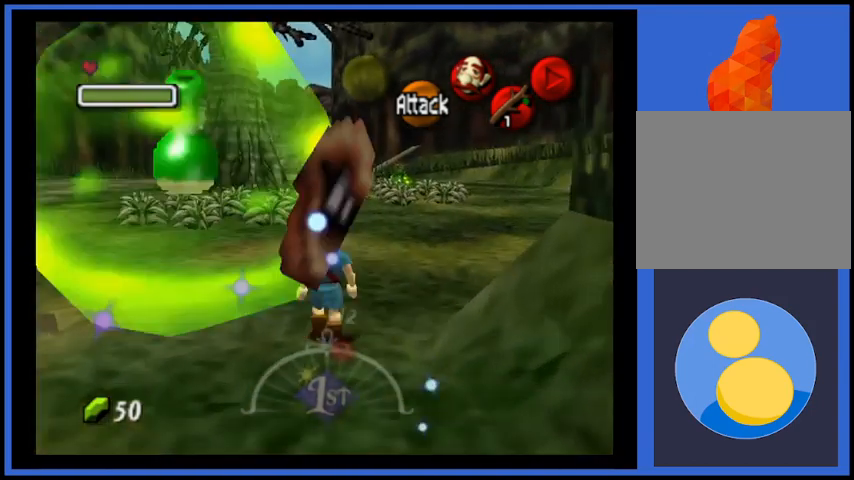
{"buttons": [], "left_stick": "up", "right_stick": "center", "events": []}
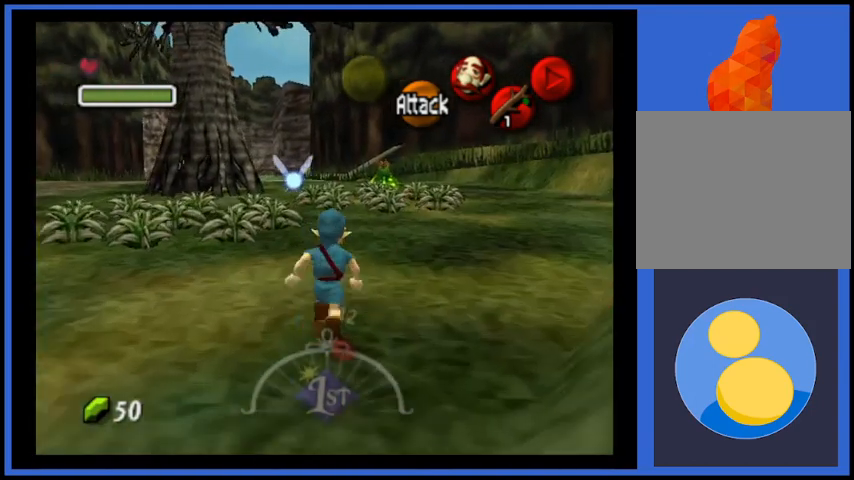
{"buttons": [], "left_stick": "up", "right_stick": "center", "events": []}
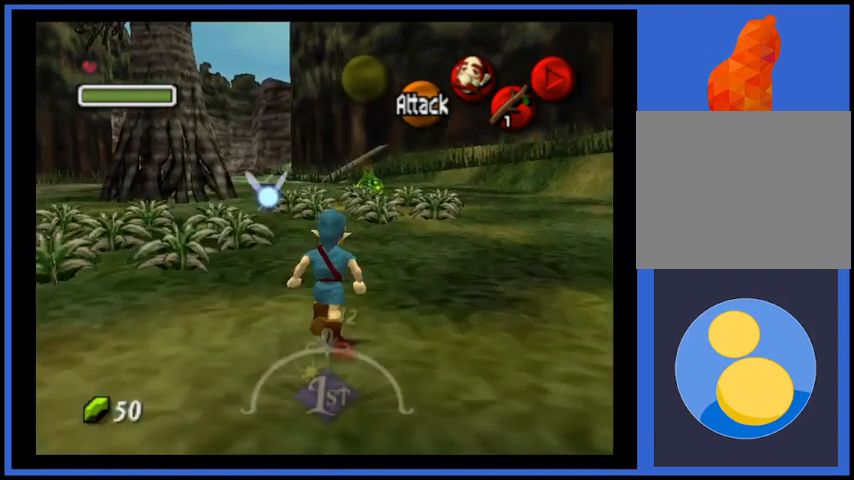
{"buttons": [], "left_stick": "up", "right_stick": "center", "events": []}
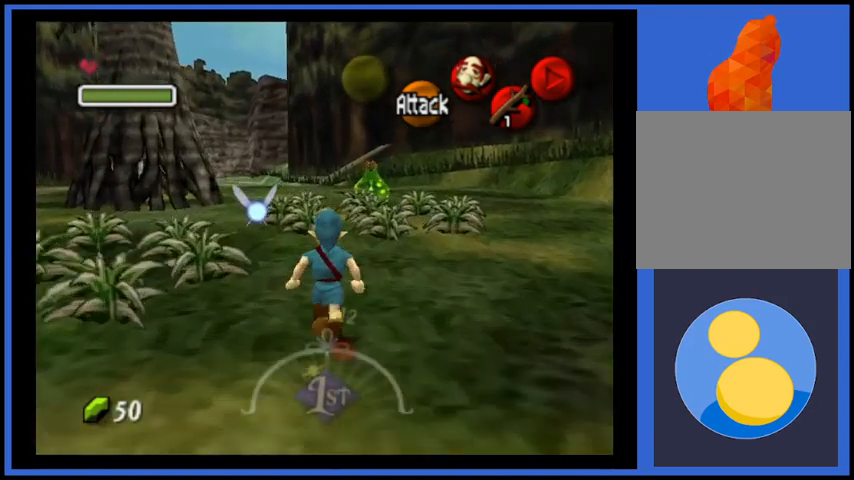
{"buttons": [], "left_stick": "up", "right_stick": "center", "events": []}
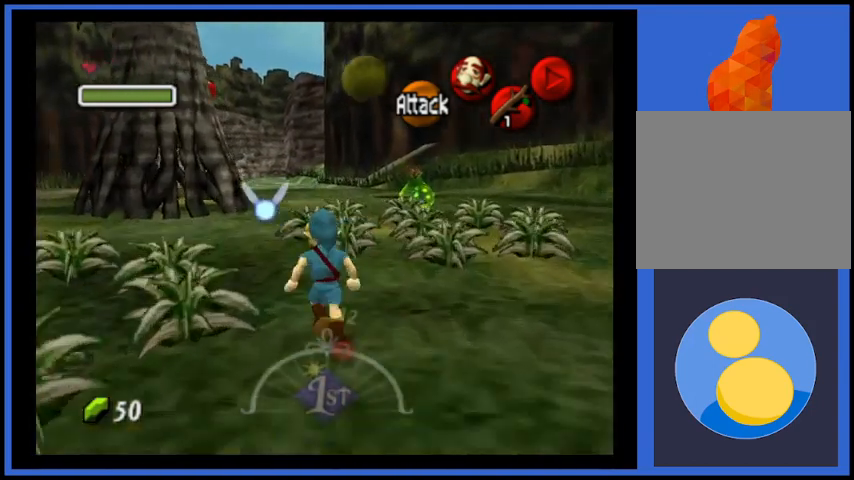
{"buttons": ["A"], "left_stick": "up", "right_stick": "center", "events": [[251, "A", "down"]]}
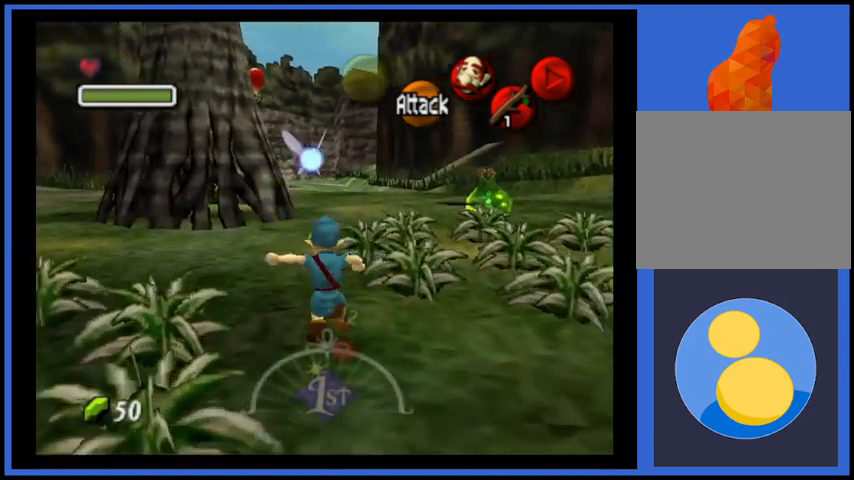
{"buttons": [], "left_stick": "up", "right_stick": "center", "events": [[125, "A", "up"]]}
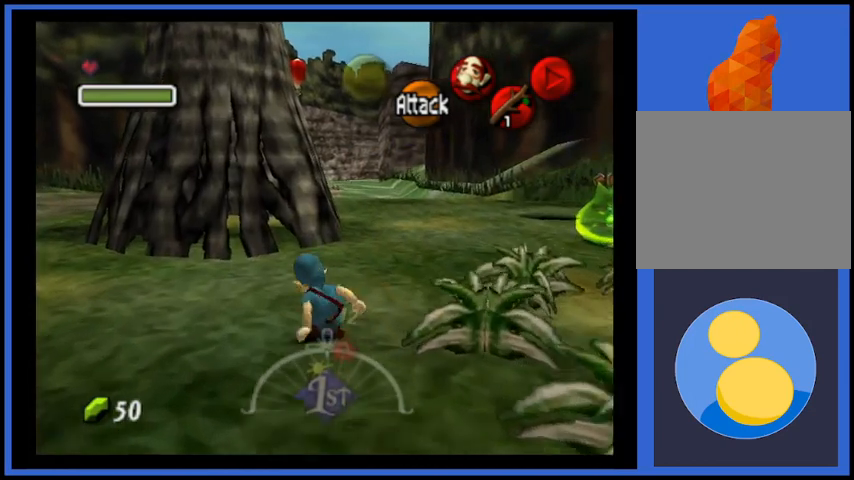
{"buttons": [], "left_stick": "up", "right_stick": "center", "events": []}
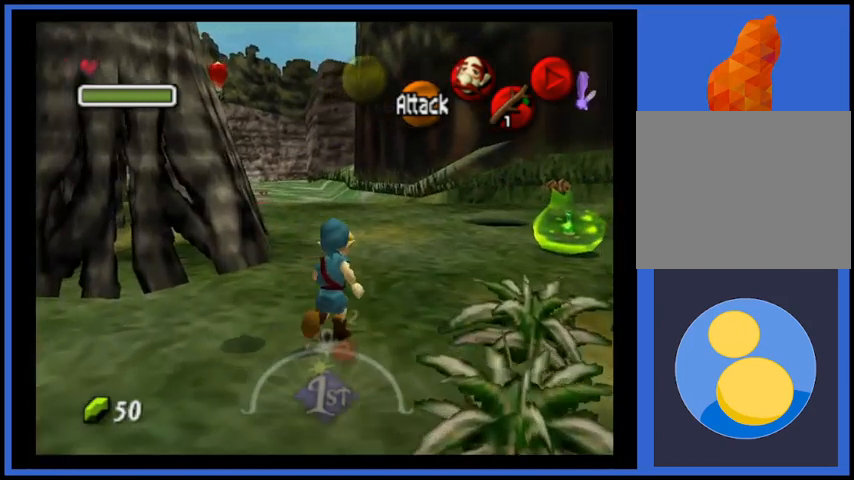
{"buttons": [], "left_stick": "up", "right_stick": "center", "events": [[292, "A", "down"], [500, "A", "up"]]}
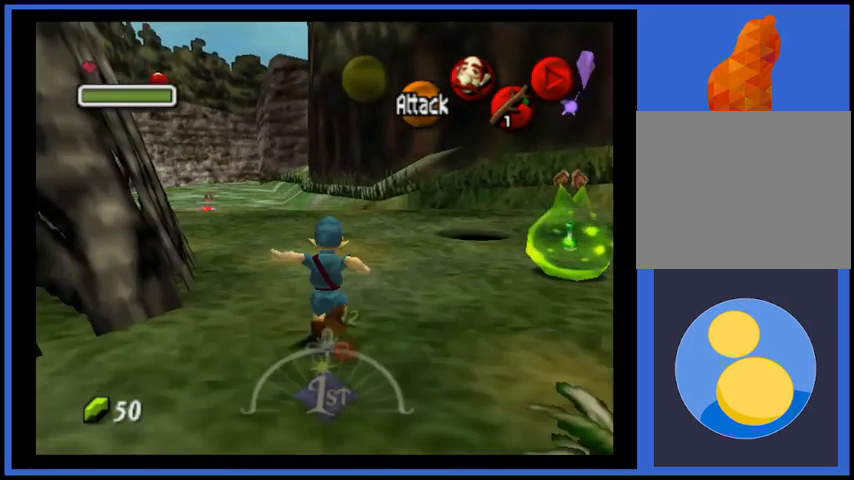
{"buttons": [], "left_stick": "up-right", "right_stick": "center", "events": [[167, "left_stick", "up-right"]]}
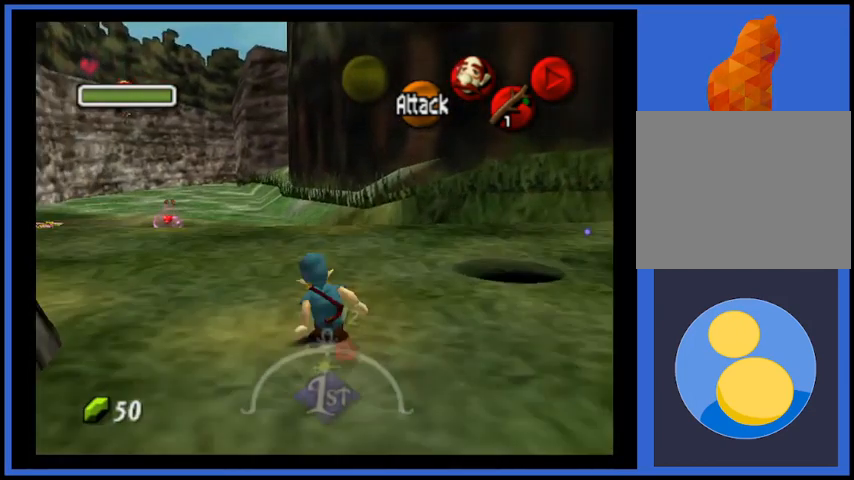
{"buttons": [], "left_stick": "up-right", "right_stick": "center", "events": []}
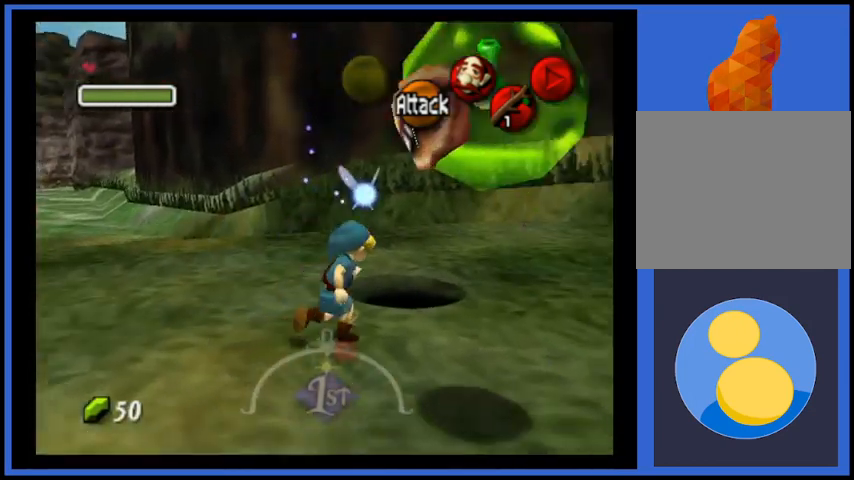
{"buttons": [], "left_stick": "left", "right_stick": "center", "events": [[250, "left_stick", "up"], [500, "left_stick", "left"]]}
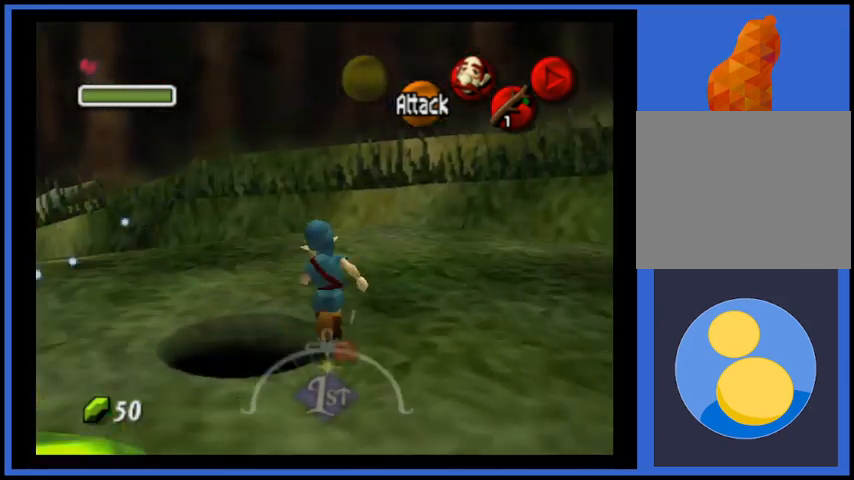
{"buttons": [], "left_stick": "center", "right_stick": "center", "events": [[167, "left_stick", "down"], [292, "left_stick", "center"]]}
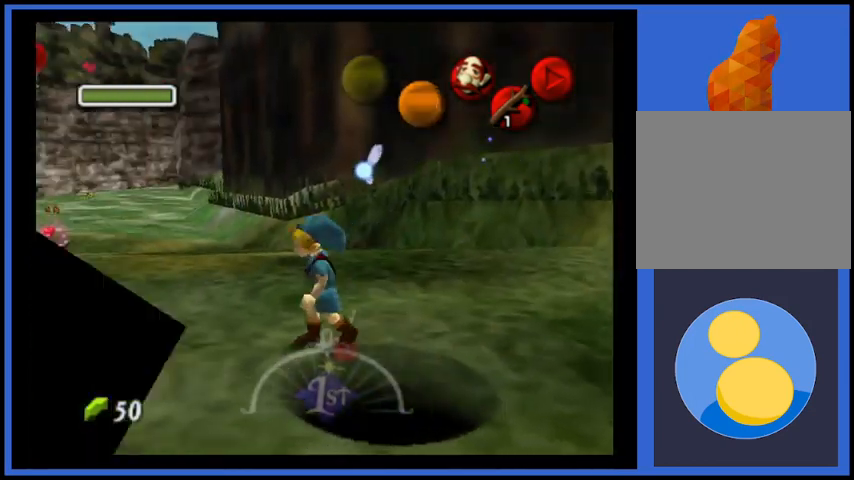
{"buttons": [], "left_stick": "down", "right_stick": "center", "events": [[42, "left_stick", "down-right"], [292, "A", "down"], [376, "A", "up"], [459, "A", "down"], [459, "left_stick", "down"], [501, "A", "up"]]}
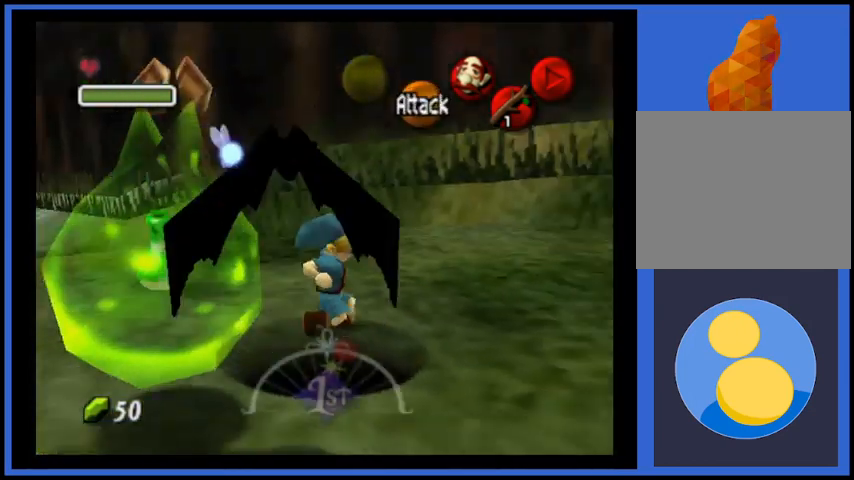
{"buttons": [], "left_stick": "center", "right_stick": "center", "events": [[83, "left_stick", "center"]]}
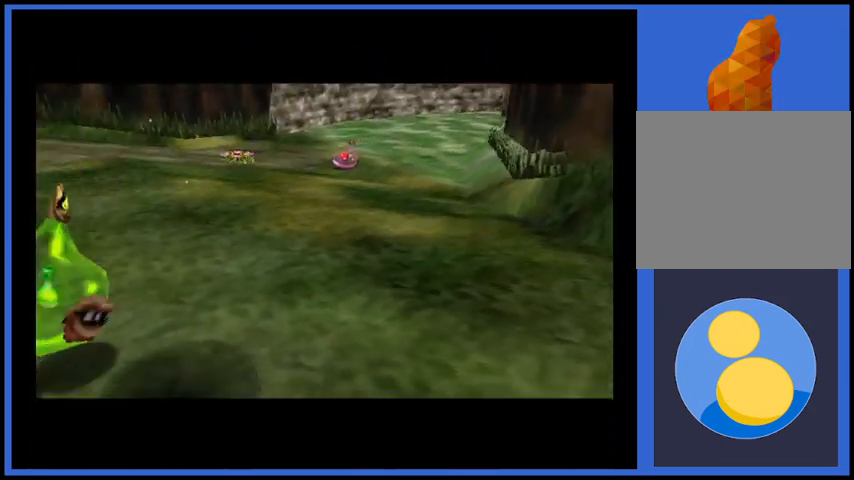
{"buttons": [], "left_stick": "center", "right_stick": "center", "events": []}
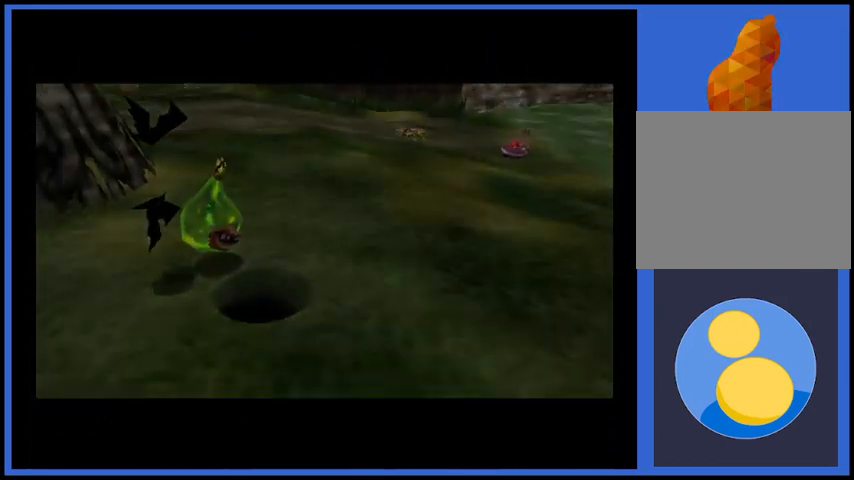
{"buttons": [], "left_stick": "center", "right_stick": "center", "events": []}
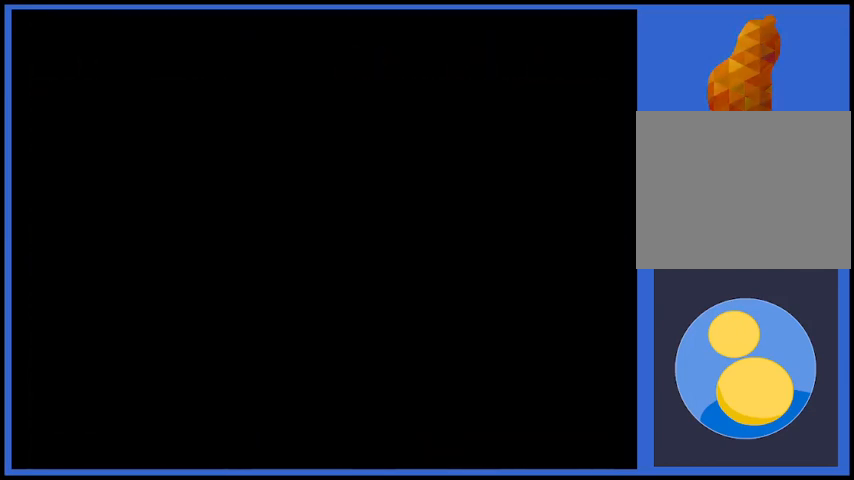
{"buttons": [], "left_stick": "center", "right_stick": "center", "events": []}
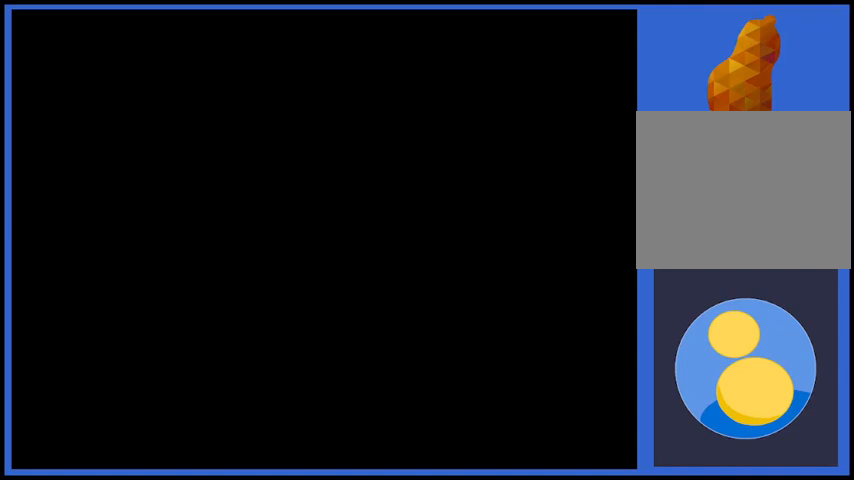
{"buttons": [], "left_stick": "center", "right_stick": "center", "events": []}